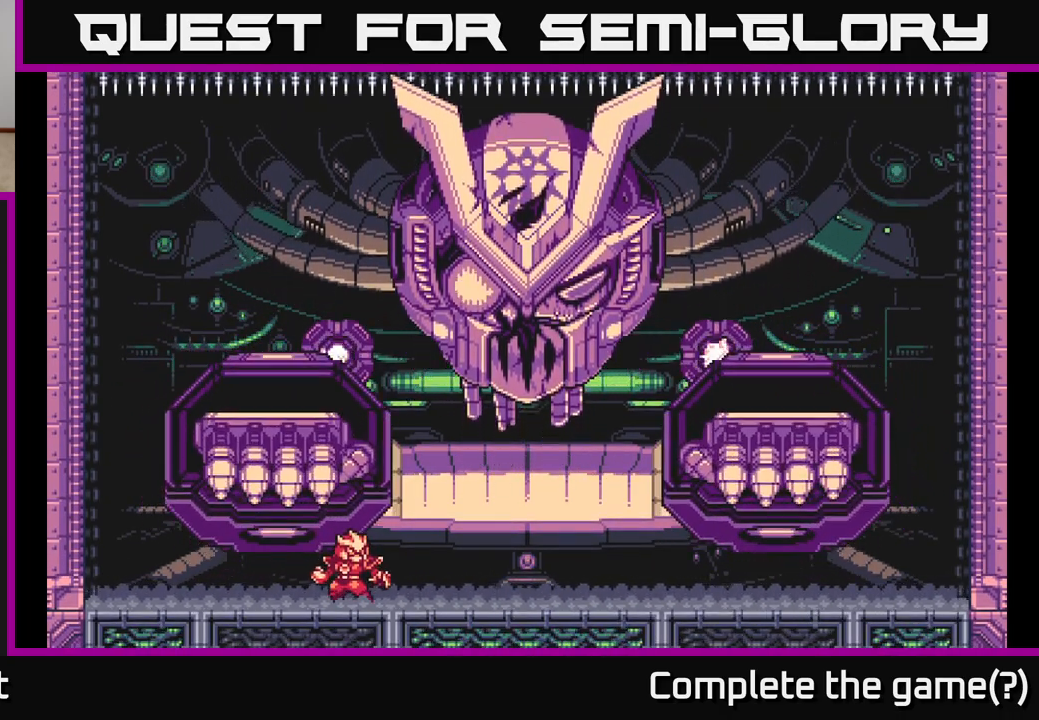
Gameplay with a controller (Xbox layout); each line is a JSON object with the inputs held at the frame after it. "events" lists button and stick changes between this image and that frame as [ms after this image, input, new state], when the widget could be followed in between.
{"buttons": [], "left_stick": "right", "right_stick": "center", "events": [[83, "L2", "down"], [200, "A", "down"], [367, "L2", "up"], [400, "A", "up"]]}
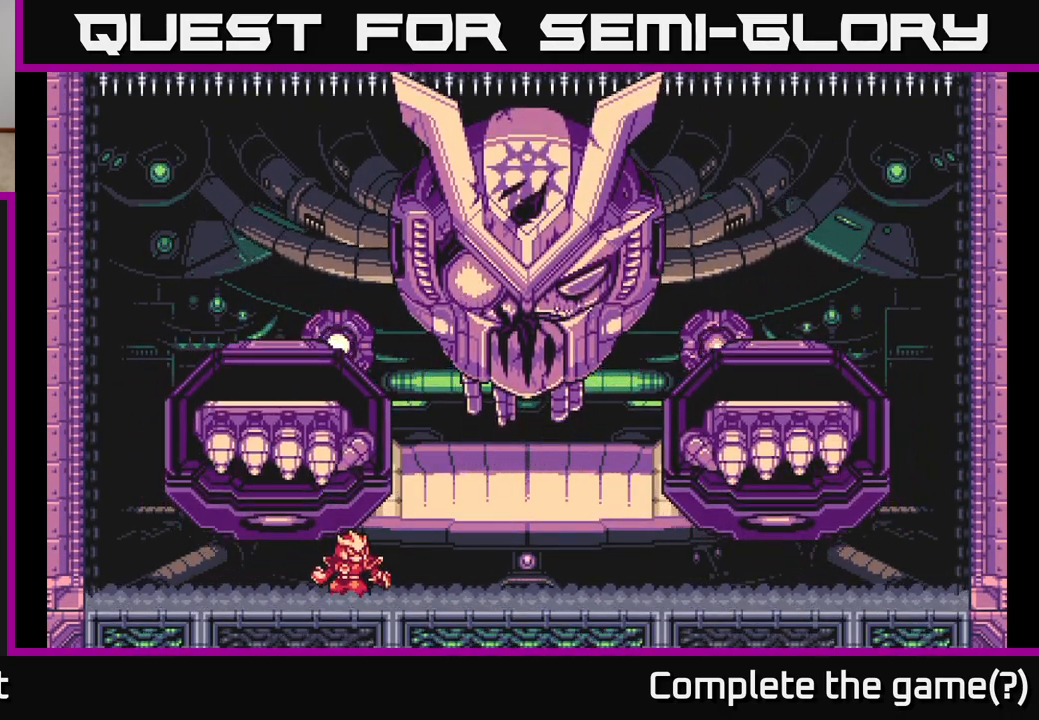
{"buttons": ["L2"], "left_stick": "right", "right_stick": "center", "events": [[17, "L2", "down"], [83, "A", "down"], [300, "L2", "up"], [333, "A", "up"], [450, "L2", "down"]]}
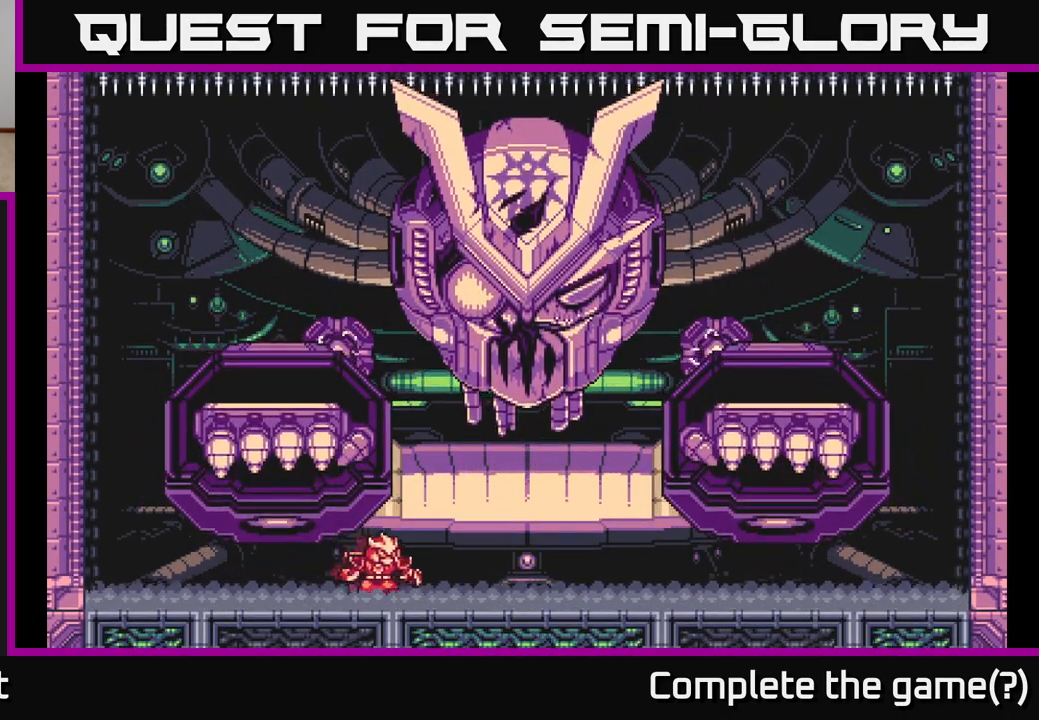
{"buttons": ["L2"], "left_stick": "right", "right_stick": "center", "events": []}
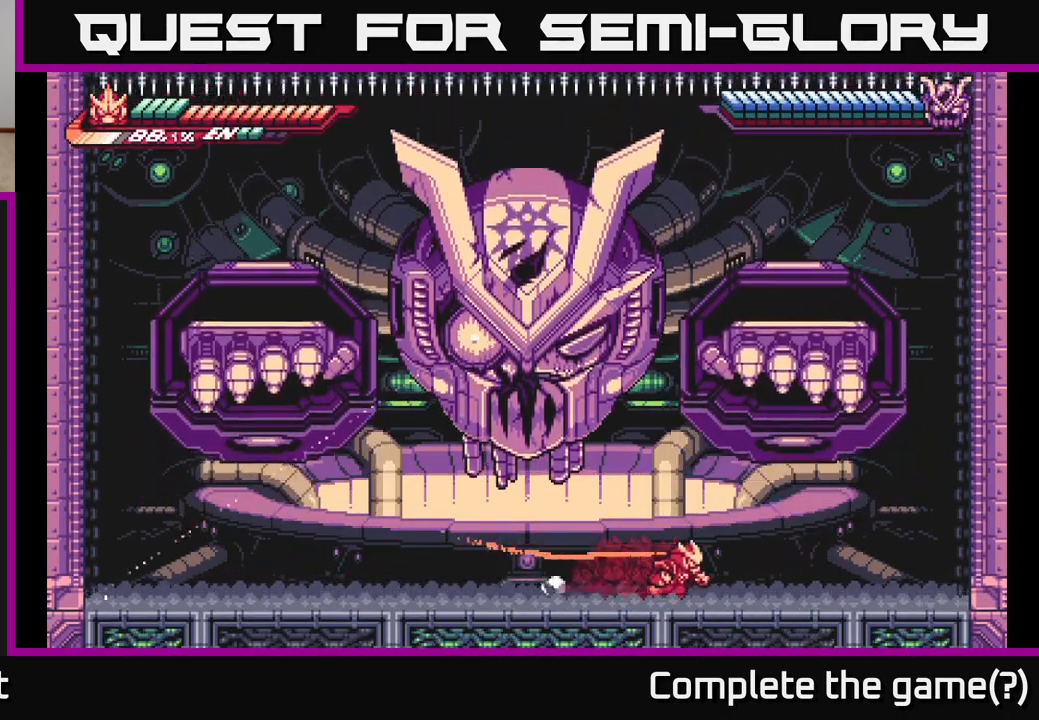
{"buttons": ["A", "L2"], "left_stick": "right", "right_stick": "center", "events": [[383, "A", "down"]]}
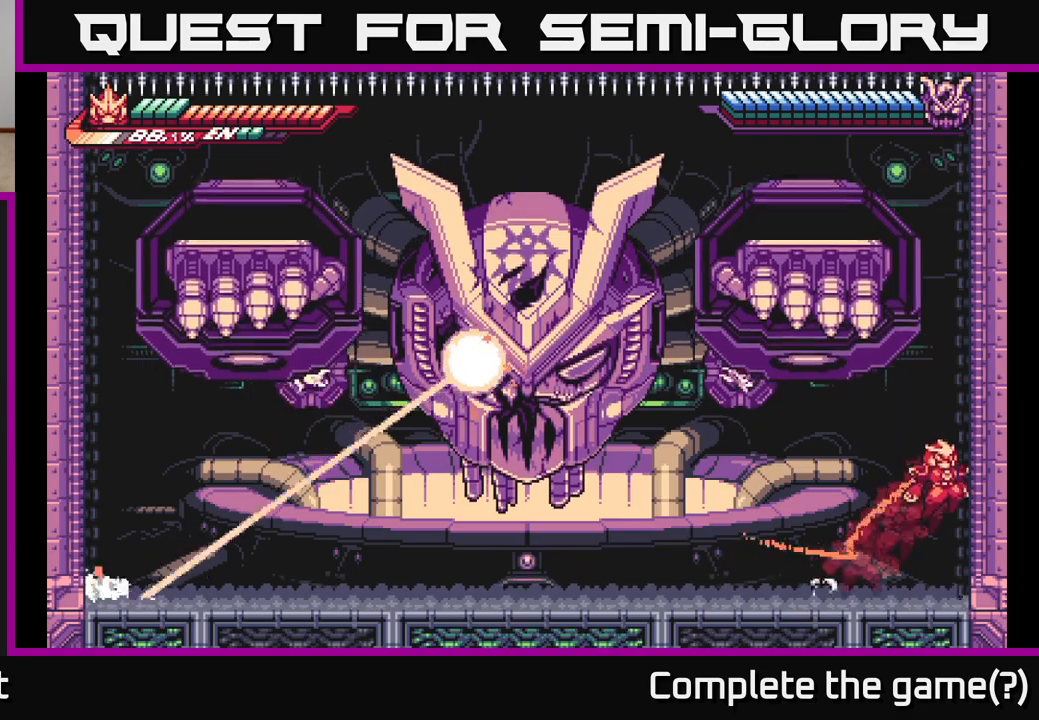
{"buttons": [], "left_stick": "right", "right_stick": "center", "events": [[67, "A", "up"], [150, "A", "down"], [150, "L2", "up"], [467, "A", "up"]]}
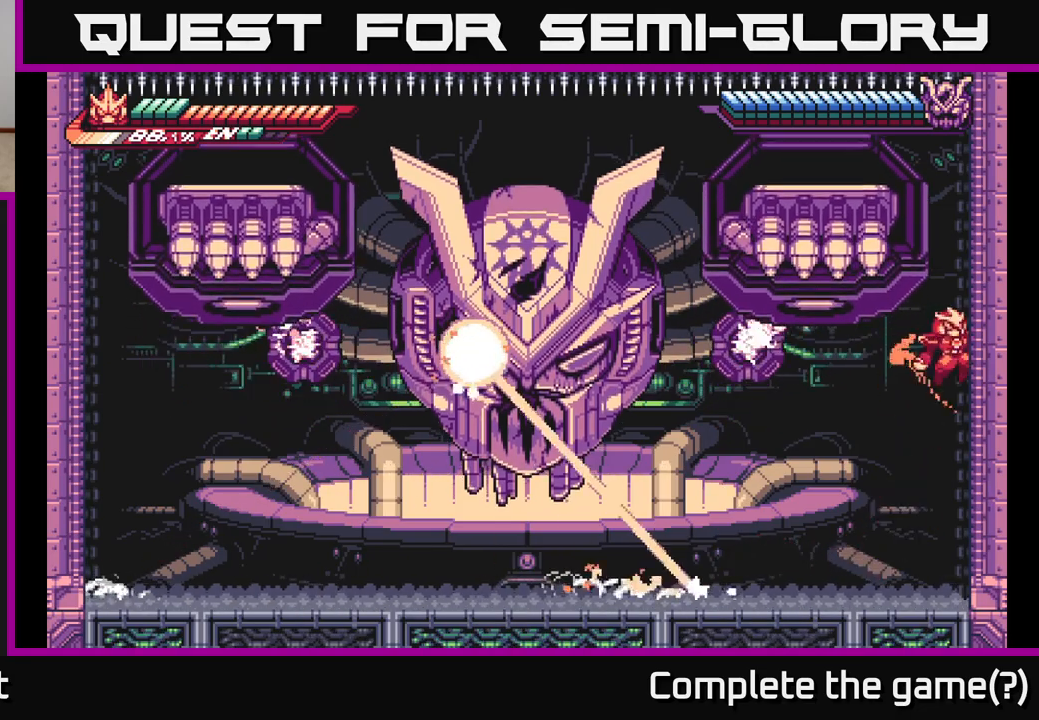
{"buttons": [], "left_stick": "right", "right_stick": "center", "events": [[117, "A", "down"], [333, "A", "up"]]}
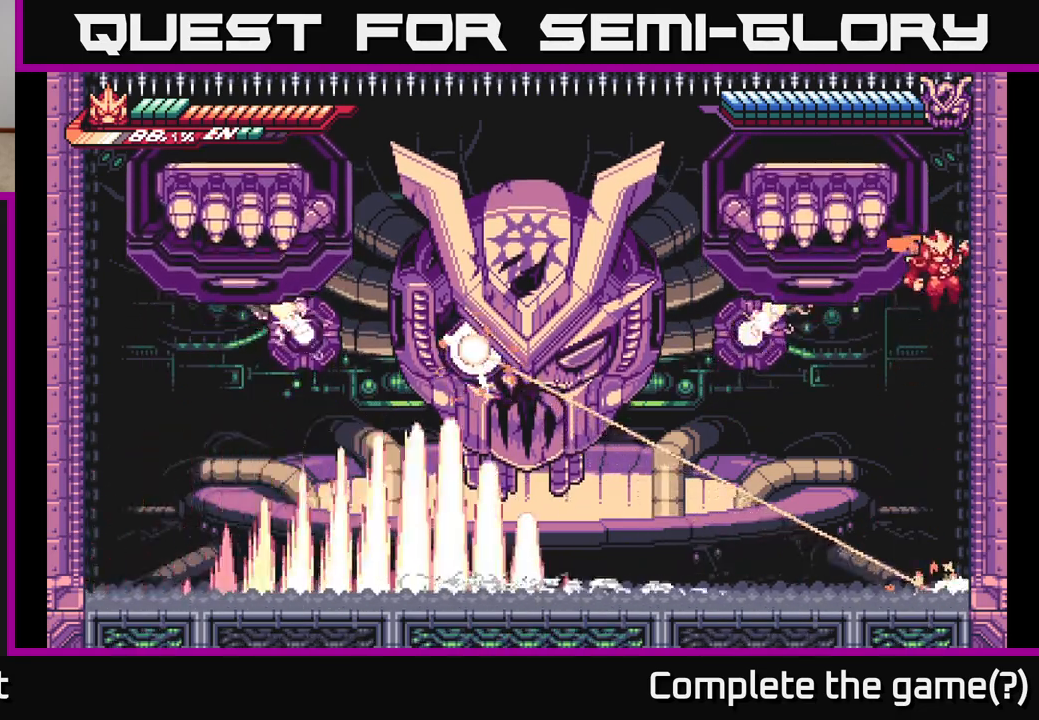
{"buttons": [], "left_stick": "right", "right_stick": "center", "events": [[367, "A", "down"], [417, "A", "up"]]}
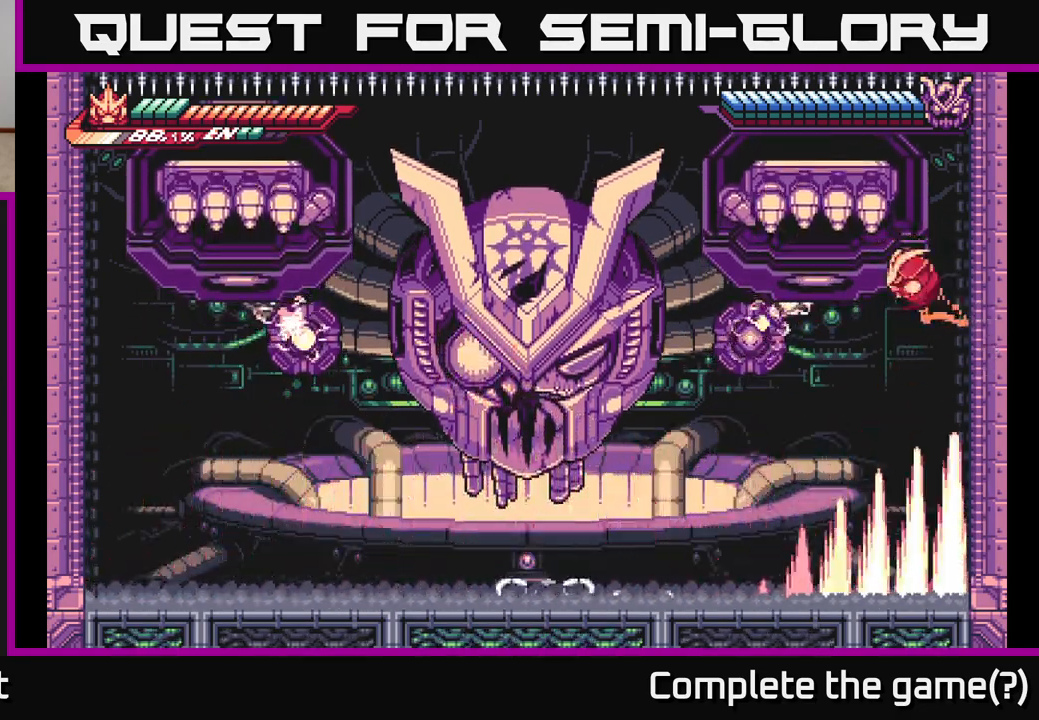
{"buttons": [], "left_stick": "left", "right_stick": "center", "events": [[100, "left_stick", "left"], [117, "L2", "down"], [467, "L2", "up"]]}
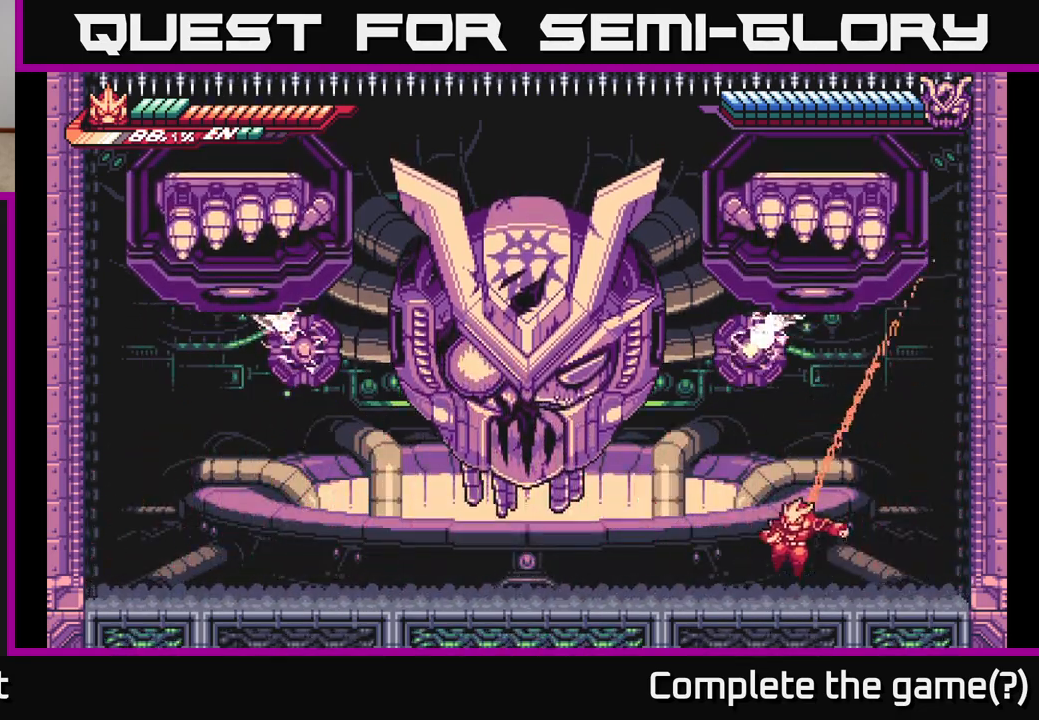
{"buttons": ["A", "X", "L2"], "left_stick": "up", "right_stick": "center", "events": [[100, "L2", "down"], [117, "A", "down"], [167, "left_stick", "up-left"], [250, "A", "up"], [317, "A", "down"], [433, "X", "down"], [467, "left_stick", "up"]]}
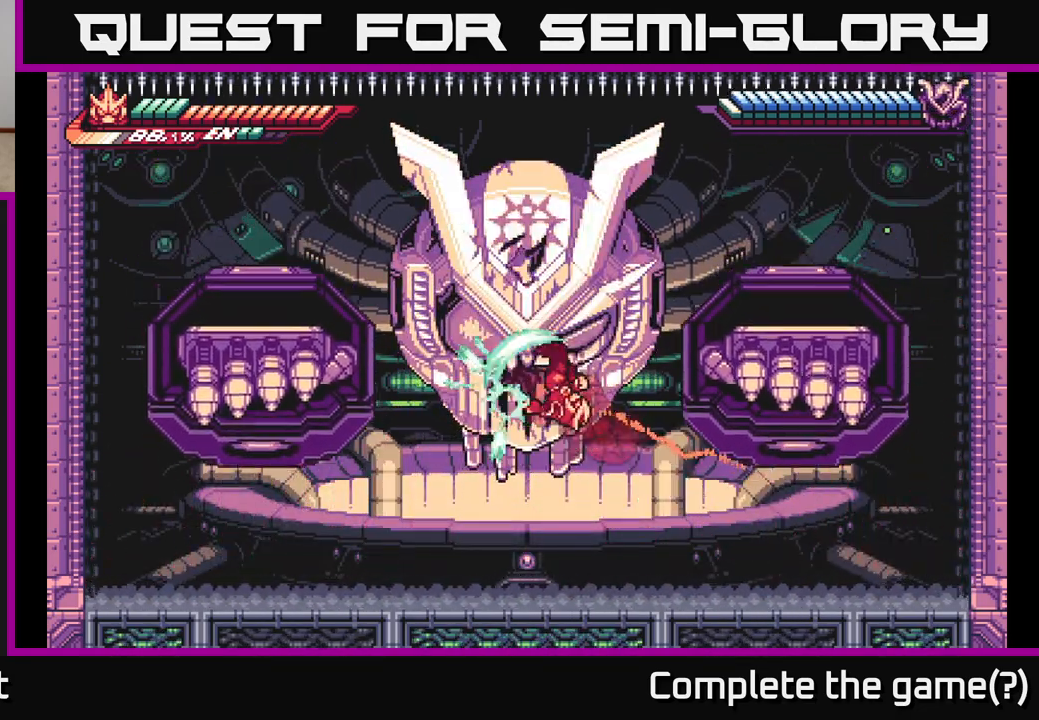
{"buttons": ["X"], "left_stick": "up", "right_stick": "center", "events": [[83, "X", "up"], [233, "L2", "up"], [250, "X", "down"], [317, "A", "up"], [383, "X", "up"], [417, "X", "down"]]}
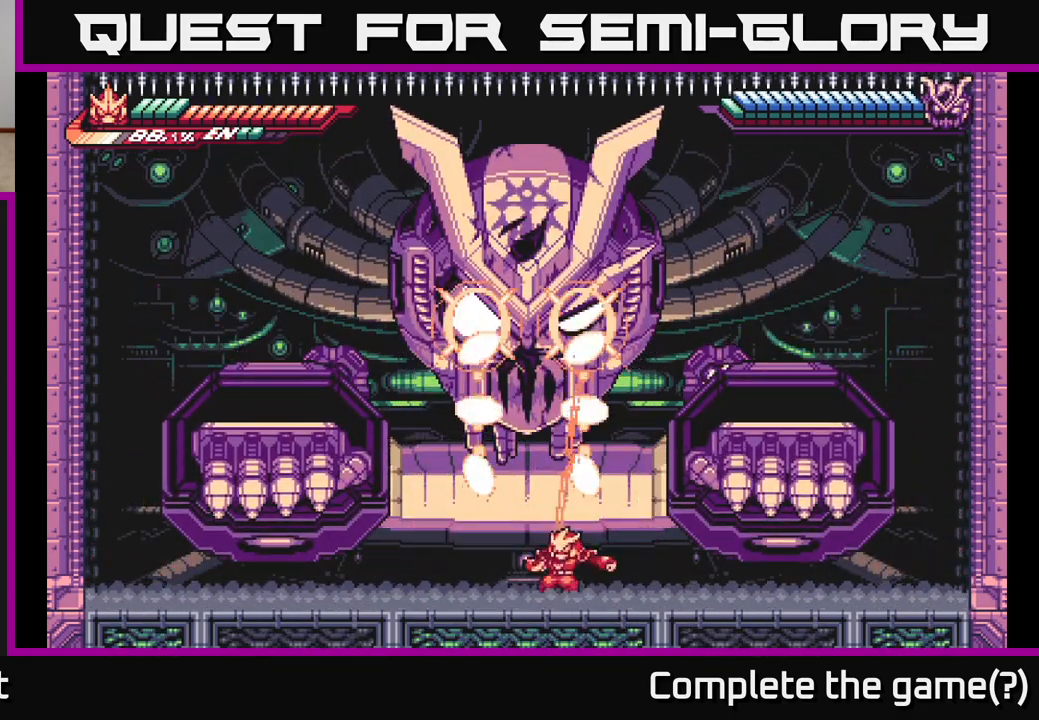
{"buttons": [], "left_stick": "up-left", "right_stick": "center", "events": [[17, "X", "up"], [17, "left_stick", "up-left"], [50, "L2", "down"], [483, "L2", "up"]]}
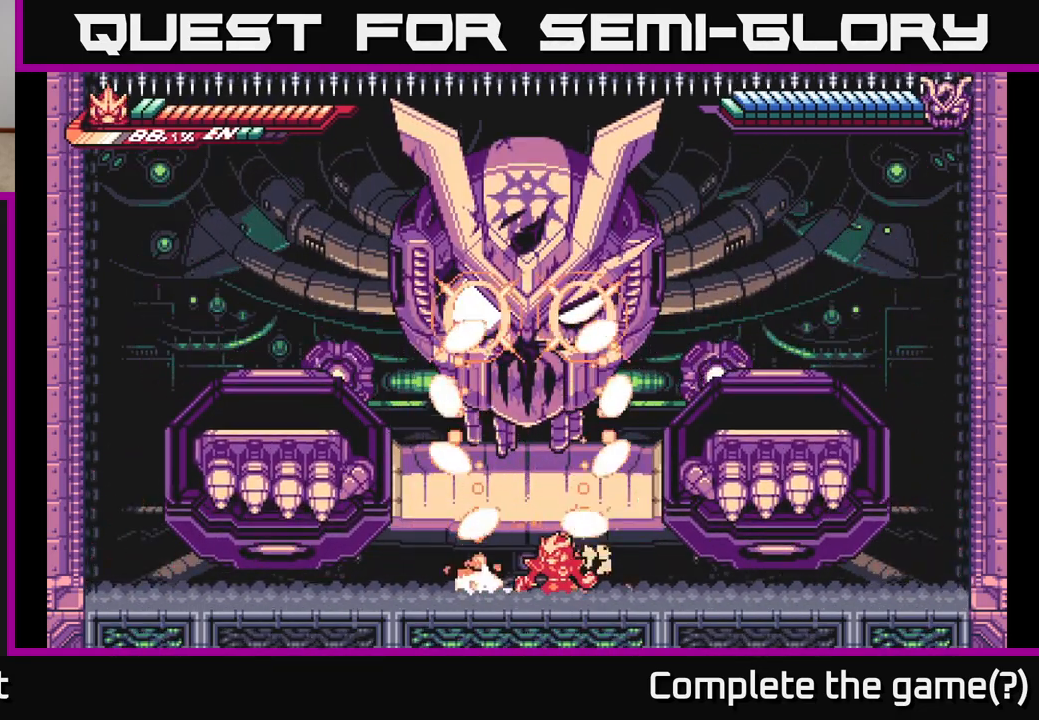
{"buttons": [], "left_stick": "center", "right_stick": "center", "events": [[17, "left_stick", "center"], [217, "left_stick", "left"], [483, "left_stick", "center"]]}
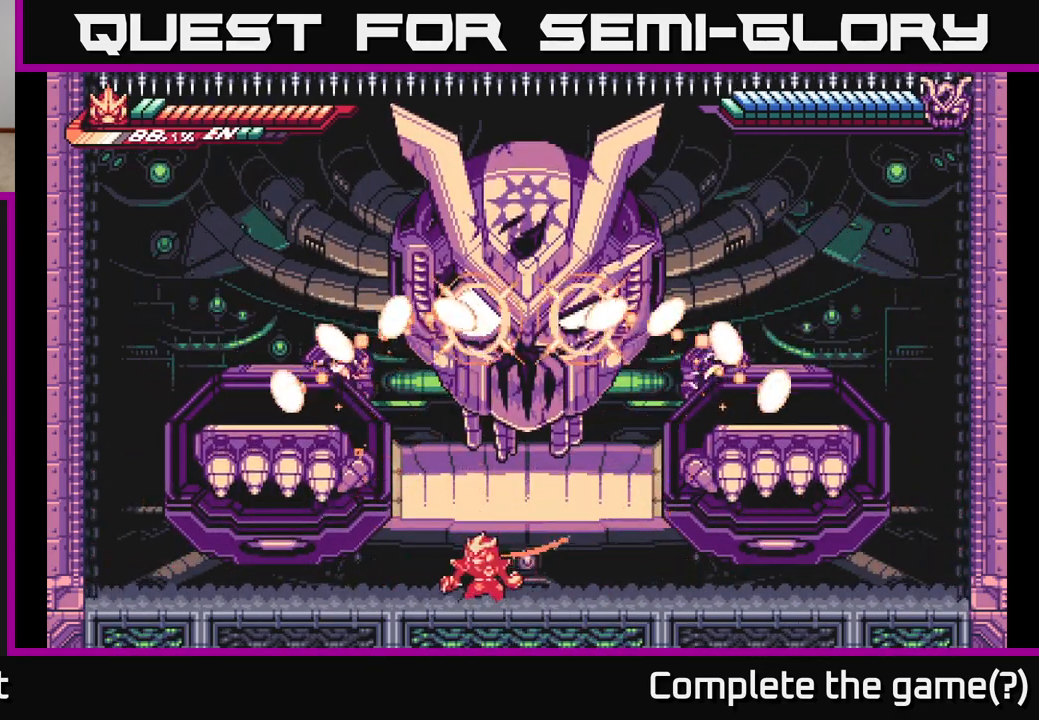
{"buttons": ["L2"], "left_stick": "up-left", "right_stick": "center", "events": [[33, "L2", "down"], [67, "left_stick", "up-left"], [117, "A", "down"], [383, "A", "up"]]}
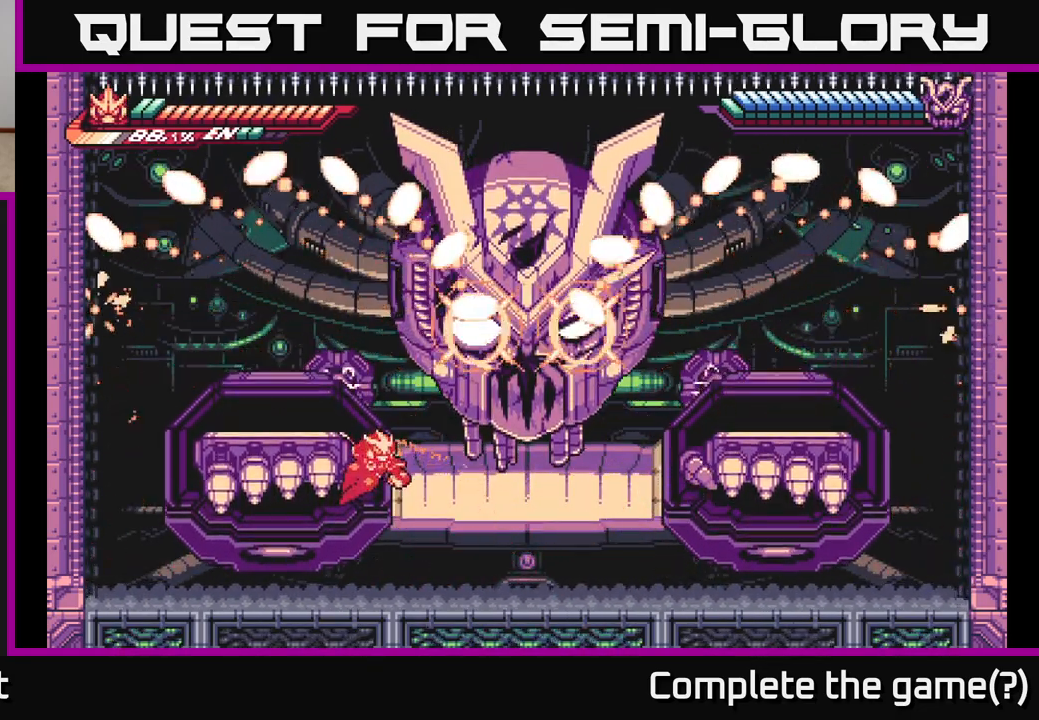
{"buttons": ["A"], "left_stick": "up", "right_stick": "center", "events": [[50, "A", "down"], [67, "left_stick", "right"], [167, "X", "down"], [283, "L2", "up"], [300, "X", "up"], [350, "left_stick", "up-right"], [383, "X", "down"], [450, "left_stick", "up"], [500, "X", "up"]]}
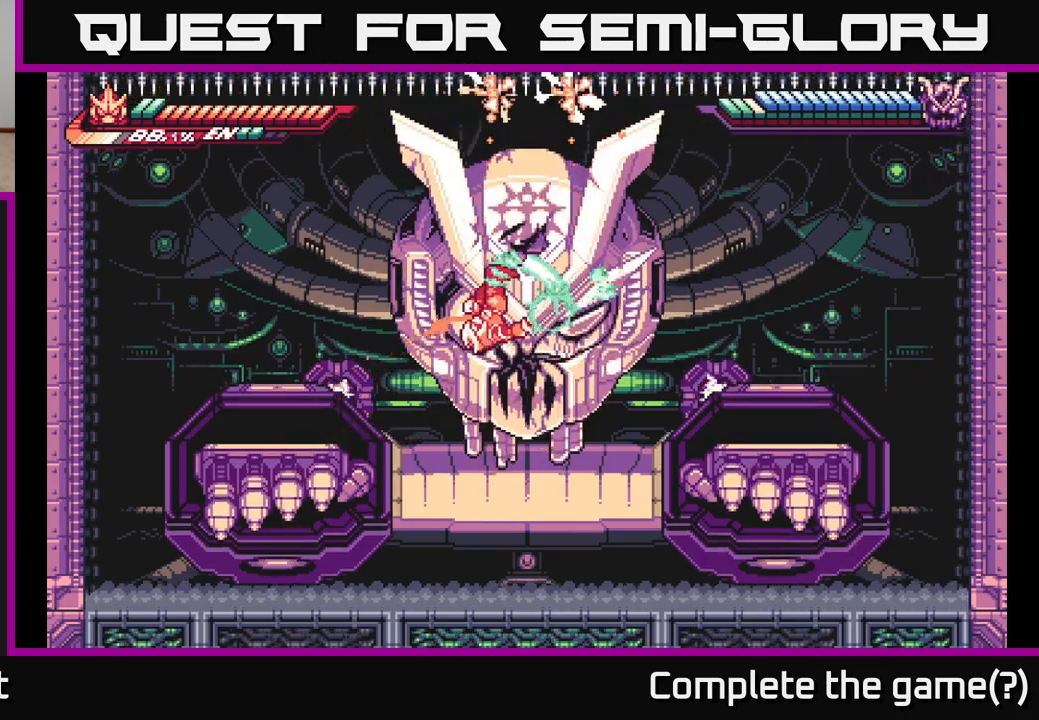
{"buttons": ["X"], "left_stick": "up", "right_stick": "center", "events": [[50, "A", "up"], [67, "A", "down"], [83, "X", "down"], [167, "X", "up"], [250, "X", "down"], [267, "A", "up"], [333, "A", "down"], [367, "X", "up"], [450, "X", "down"], [500, "A", "up"]]}
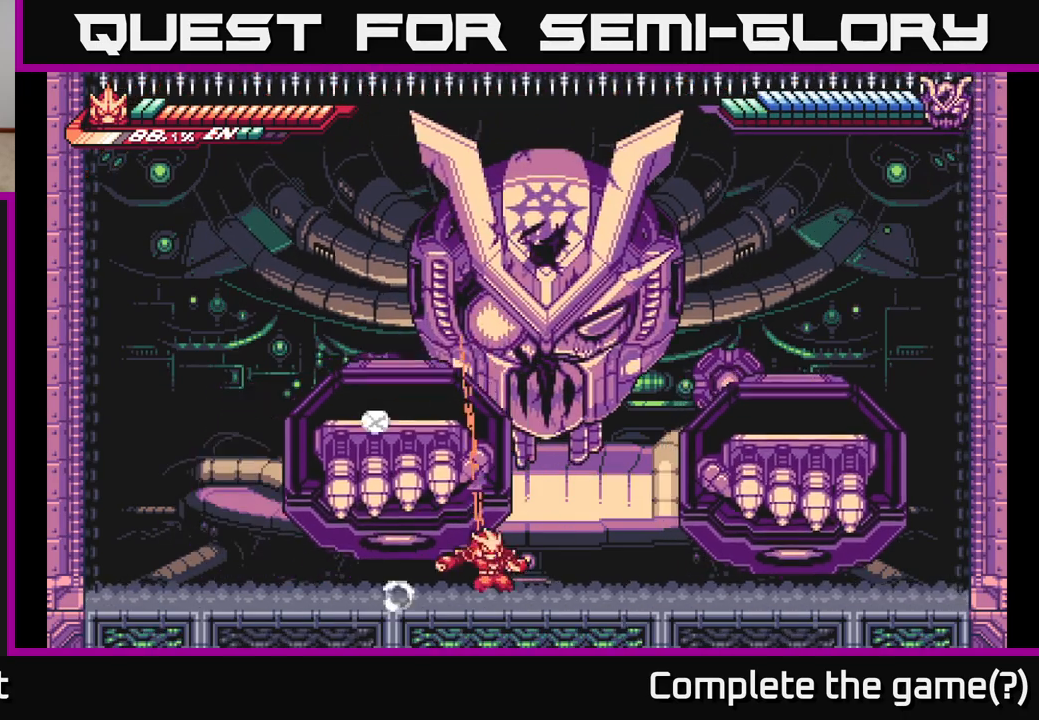
{"buttons": ["L2"], "left_stick": "up-left", "right_stick": "center", "events": [[50, "left_stick", "up-left"], [83, "X", "up"], [117, "L2", "down"]]}
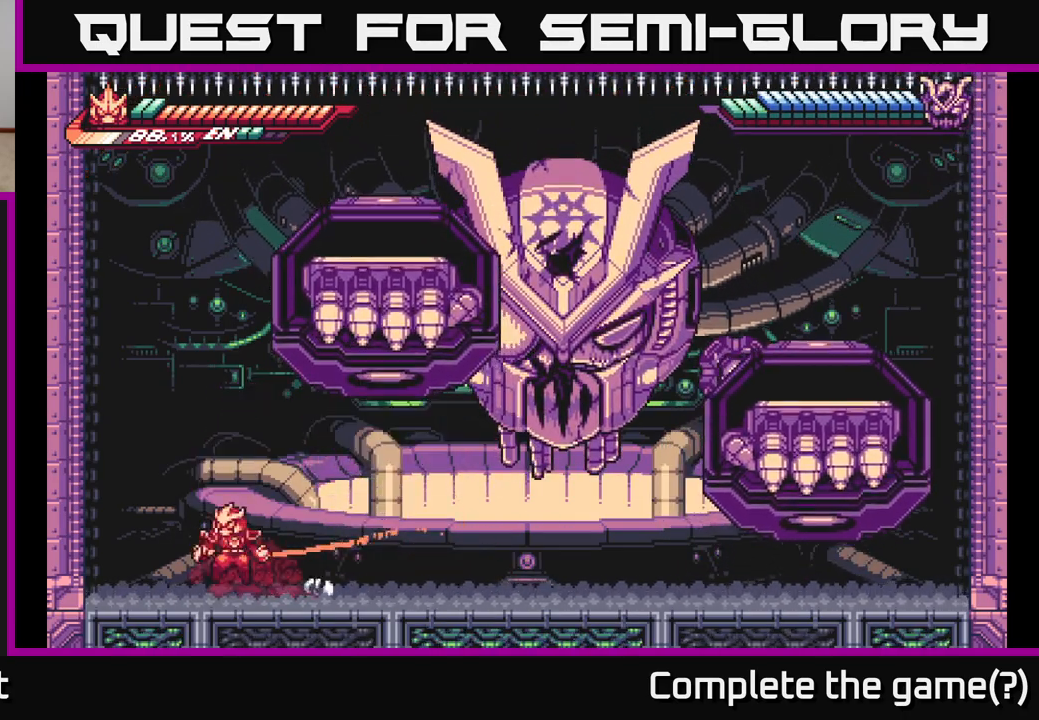
{"buttons": ["A", "L2"], "left_stick": "right", "right_stick": "center", "events": [[17, "A", "down"], [183, "L2", "up"], [250, "A", "up"], [267, "L2", "down"], [333, "A", "down"], [333, "left_stick", "right"]]}
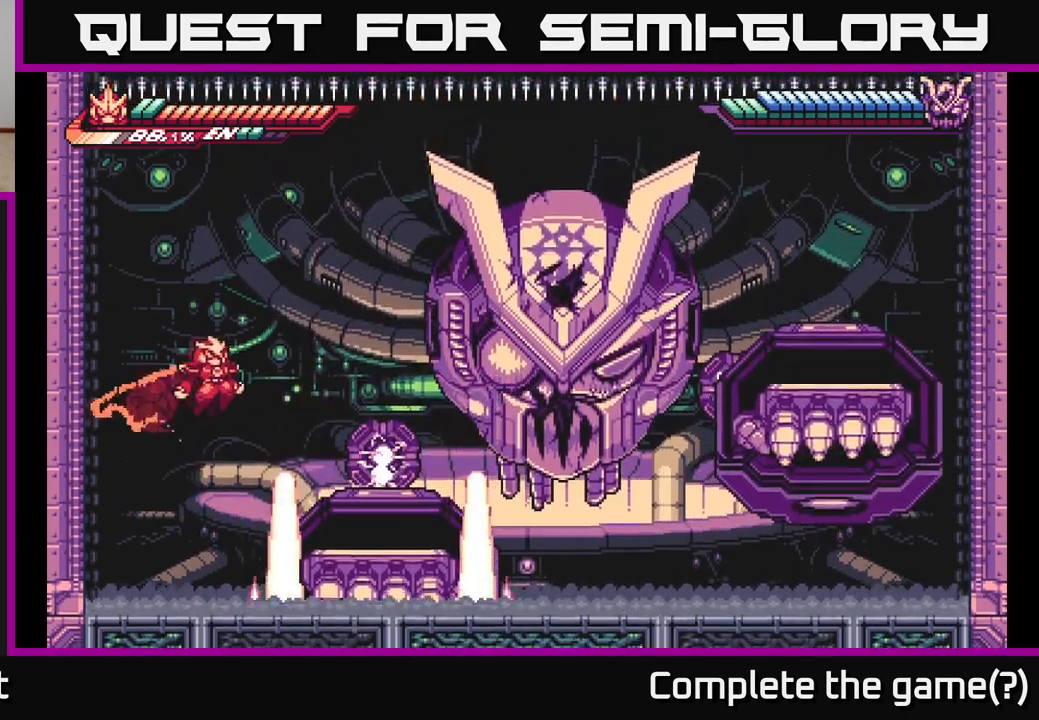
{"buttons": [], "left_stick": "center", "right_stick": "center", "events": [[200, "A", "up"], [317, "L2", "up"], [367, "left_stick", "center"]]}
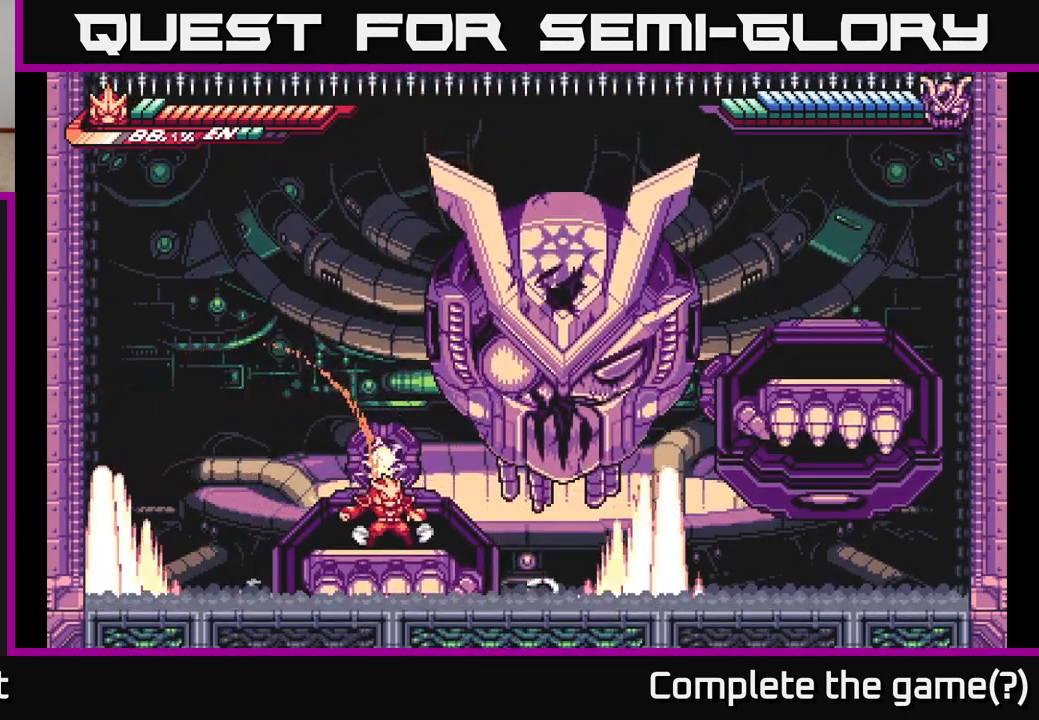
{"buttons": ["A", "L2"], "left_stick": "right", "right_stick": "center", "events": [[100, "left_stick", "left"], [167, "left_stick", "up-left"], [300, "left_stick", "right"], [333, "L2", "down"], [433, "A", "down"]]}
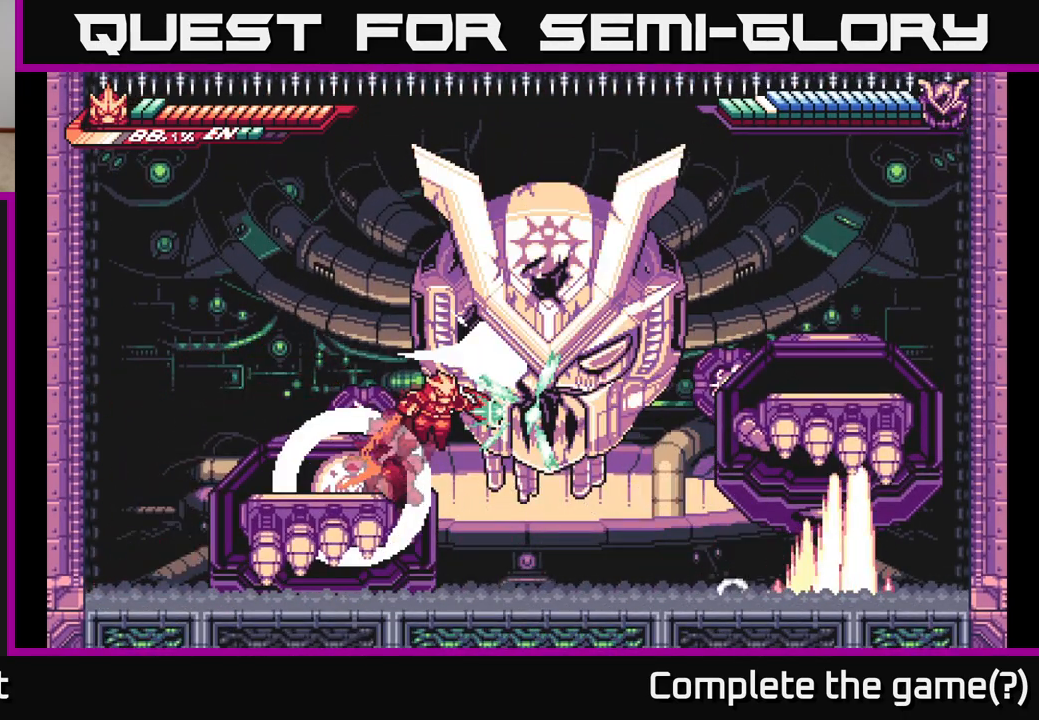
{"buttons": ["A", "X"], "left_stick": "up-right", "right_stick": "center", "events": [[17, "X", "down"], [133, "X", "up"], [267, "X", "down"], [367, "X", "up"], [417, "left_stick", "up-right"], [467, "X", "down"], [500, "L2", "up"]]}
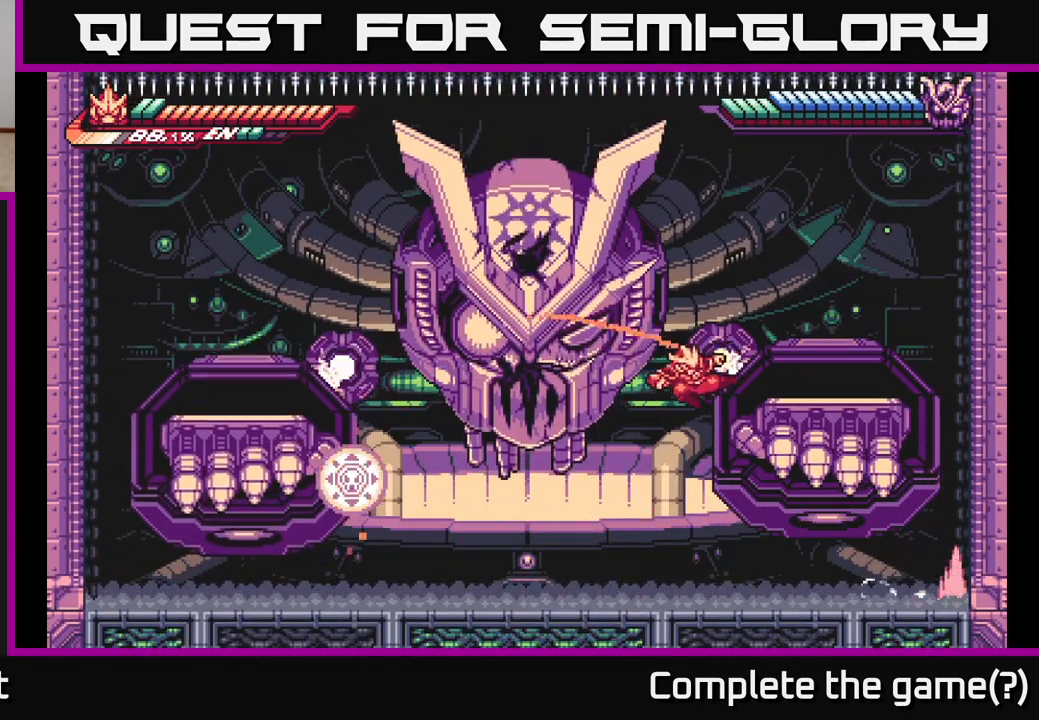
{"buttons": ["A"], "left_stick": "right", "right_stick": "center", "events": [[50, "X", "up"], [150, "A", "up"], [150, "left_stick", "right"], [217, "A", "down"]]}
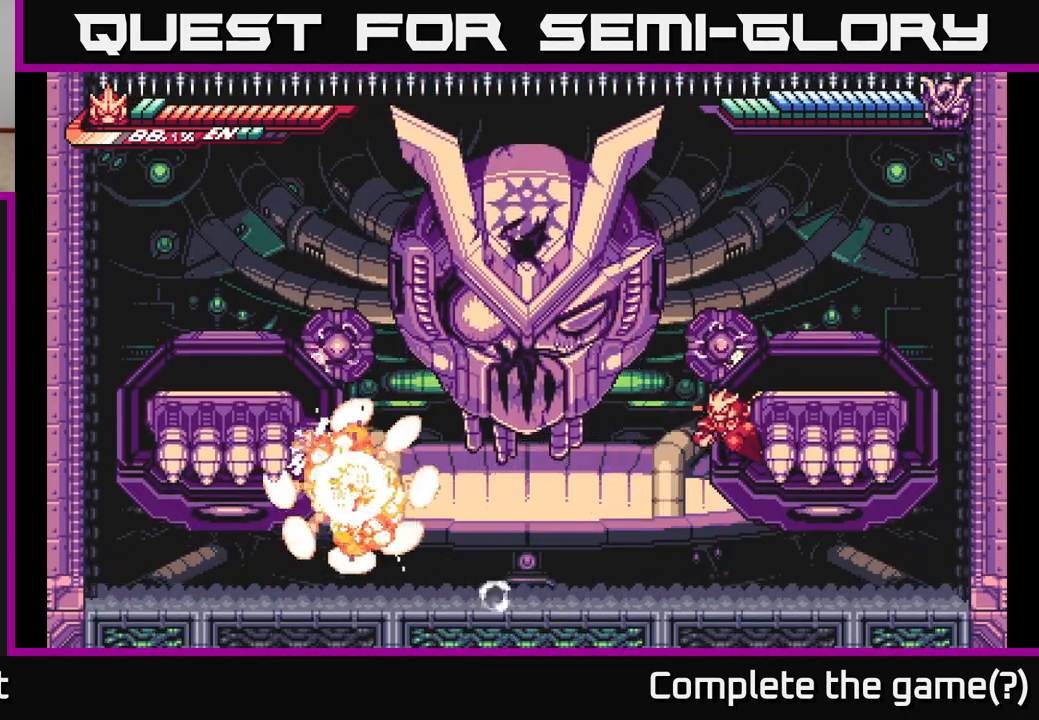
{"buttons": [], "left_stick": "right", "right_stick": "center", "events": [[17, "A", "up"], [67, "A", "down"], [67, "L2", "down"], [300, "A", "up"], [317, "L2", "up"]]}
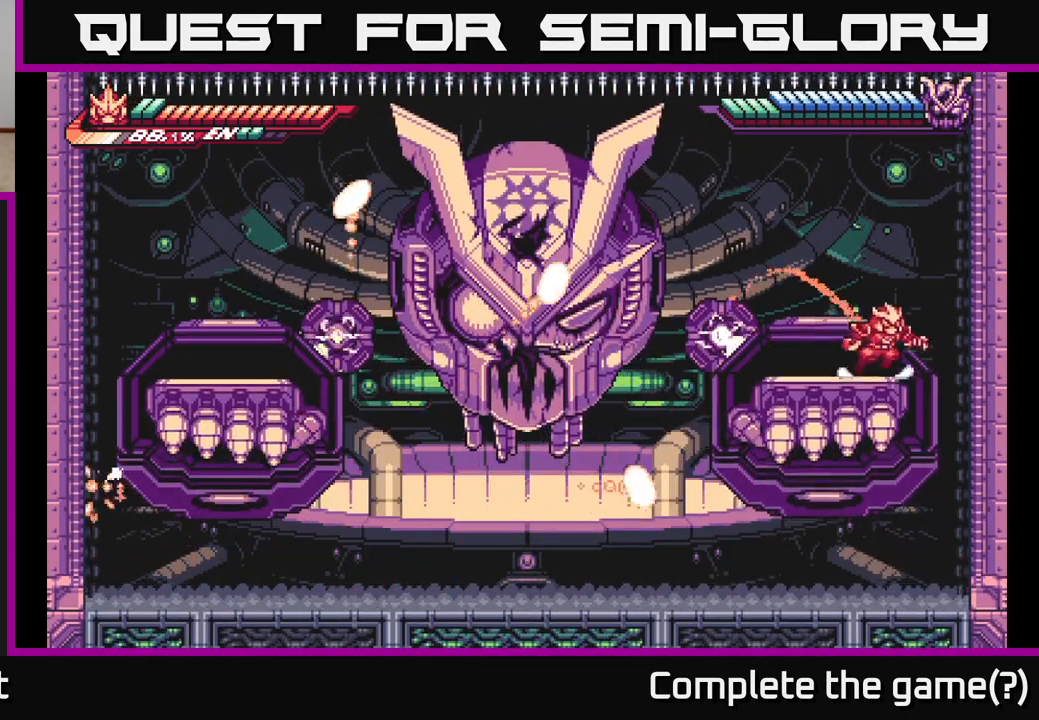
{"buttons": [], "left_stick": "left", "right_stick": "center", "events": [[83, "A", "down"], [83, "left_stick", "left"], [167, "A", "up"]]}
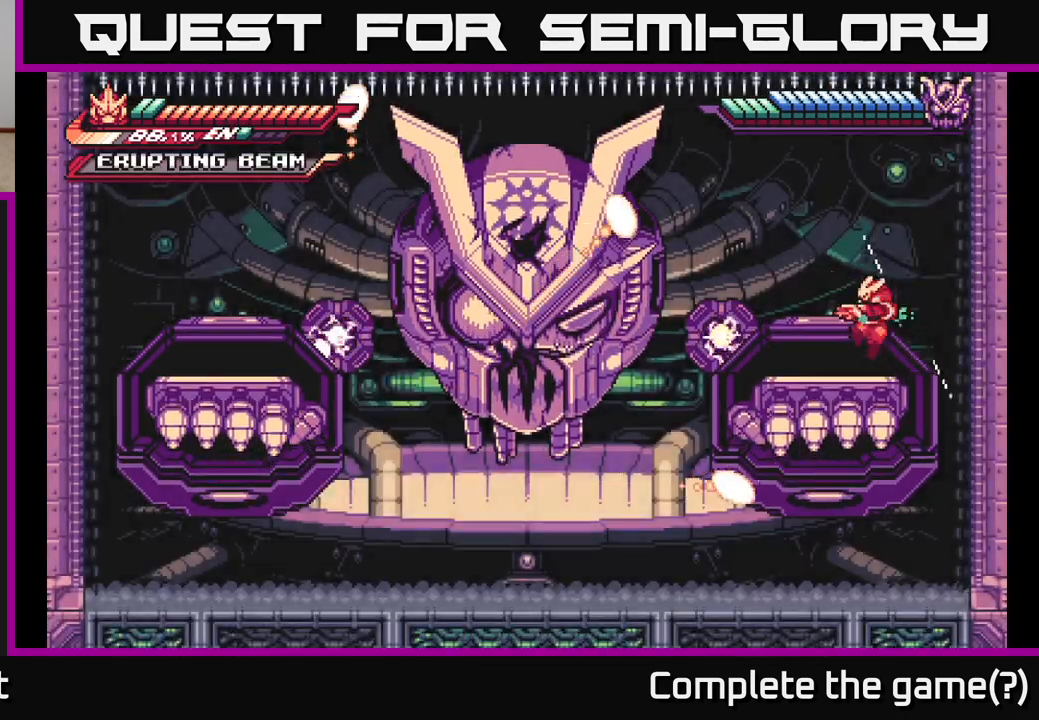
{"buttons": [], "left_stick": "left", "right_stick": "center", "events": []}
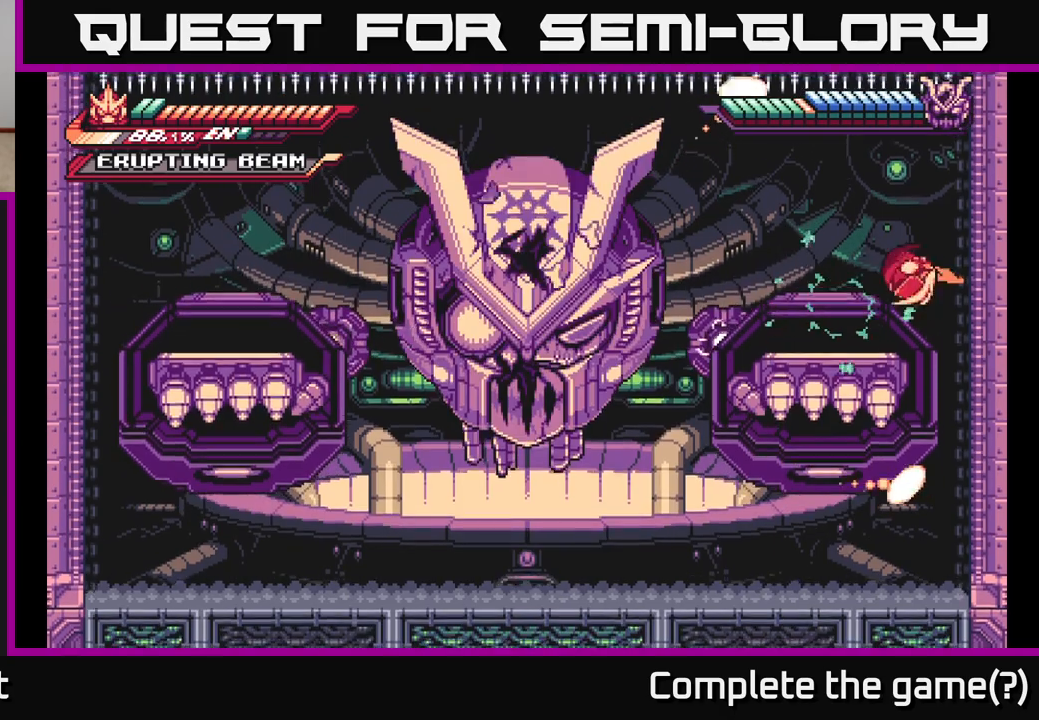
{"buttons": ["L2"], "left_stick": "up-left", "right_stick": "center", "events": [[450, "L2", "down"], [500, "left_stick", "up-left"]]}
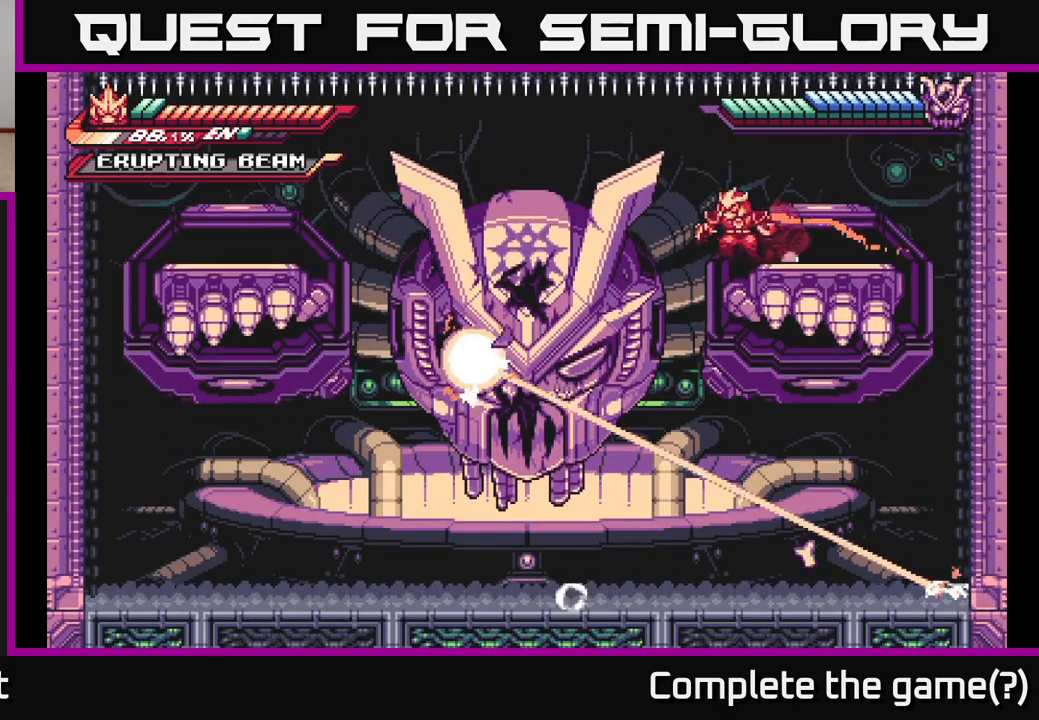
{"buttons": ["A", "X", "L2"], "left_stick": "up-left", "right_stick": "center", "events": [[233, "X", "down"], [367, "X", "up"], [417, "A", "down"], [417, "X", "down"]]}
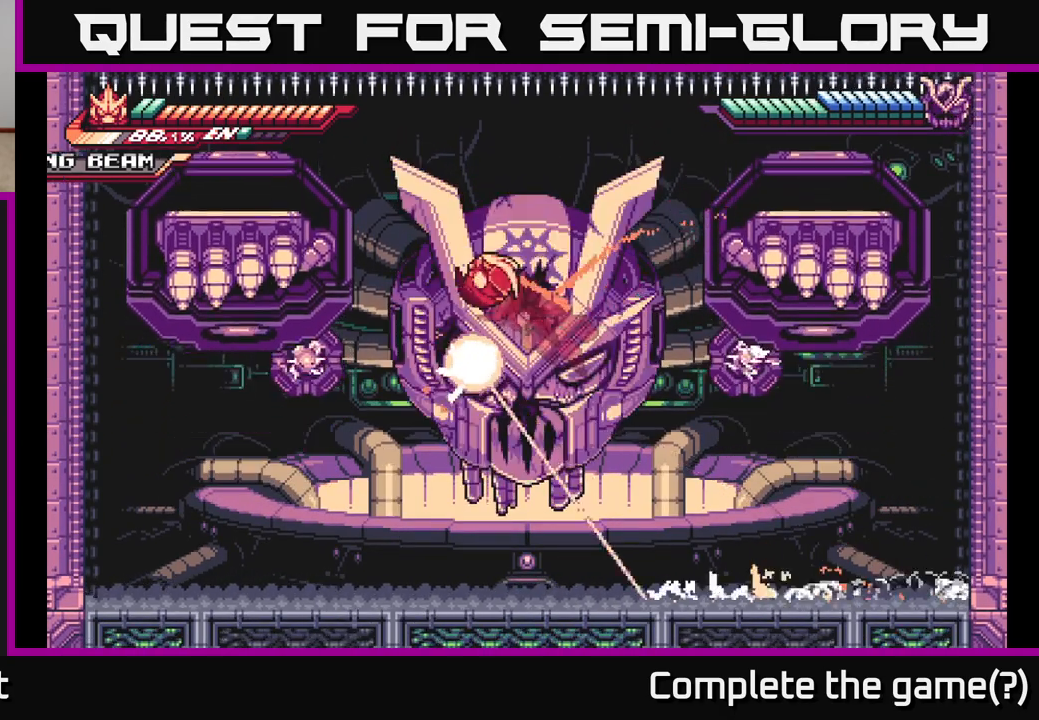
{"buttons": ["L2"], "left_stick": "up-left", "right_stick": "center", "events": [[83, "X", "up"], [83, "left_stick", "right"], [217, "X", "down"], [317, "A", "up"], [333, "X", "up"], [333, "left_stick", "up-left"], [383, "L2", "up"], [467, "L2", "down"]]}